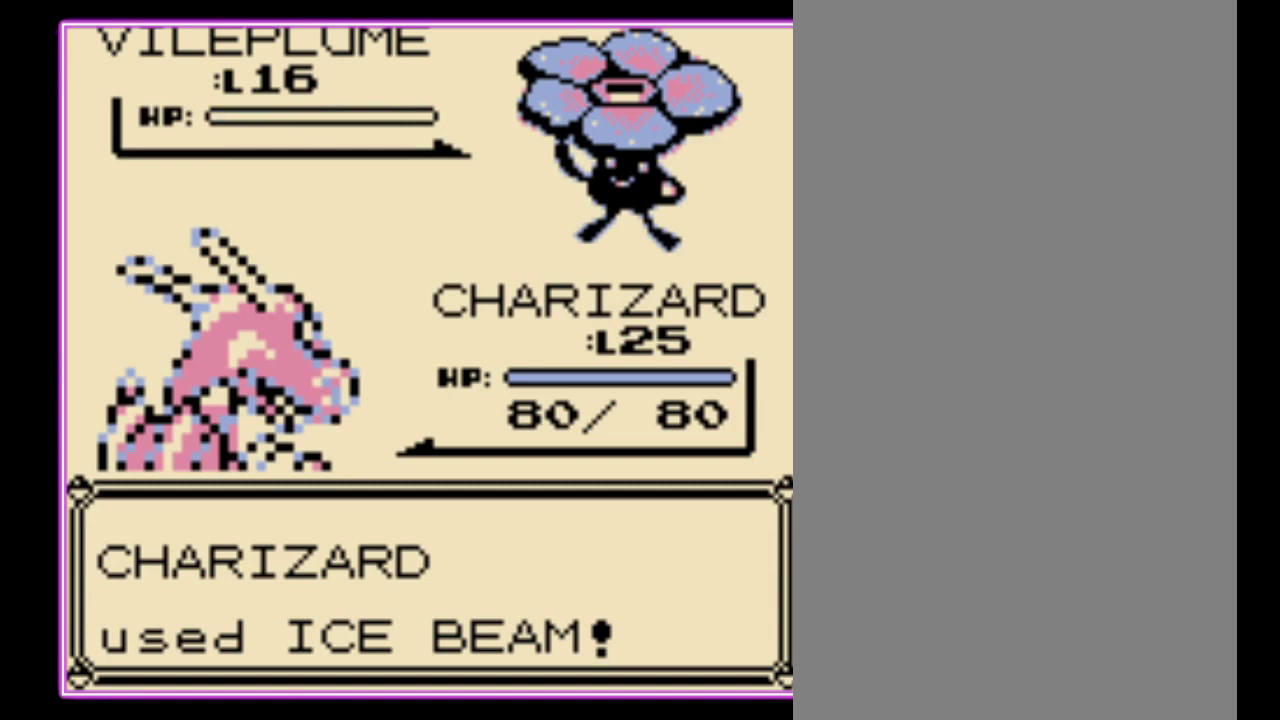
Gameplay with a controller (Nintendo layout); each line is a JSON object with the inputs held at the frame after it. "events" lists button and stick changes between this image and that frame as [ms after this image, input, new state], when the widget could be followed in between. Not read: L3 R3.
{"buttons": ["A", "B"], "events": [[33, "A", "up"], [33, "B", "down"], [100, "A", "down"], [133, "B", "up"], [200, "B", "down"], [300, "B", "up"], [367, "B", "down"], [433, "B", "up"], [500, "B", "down"]]}
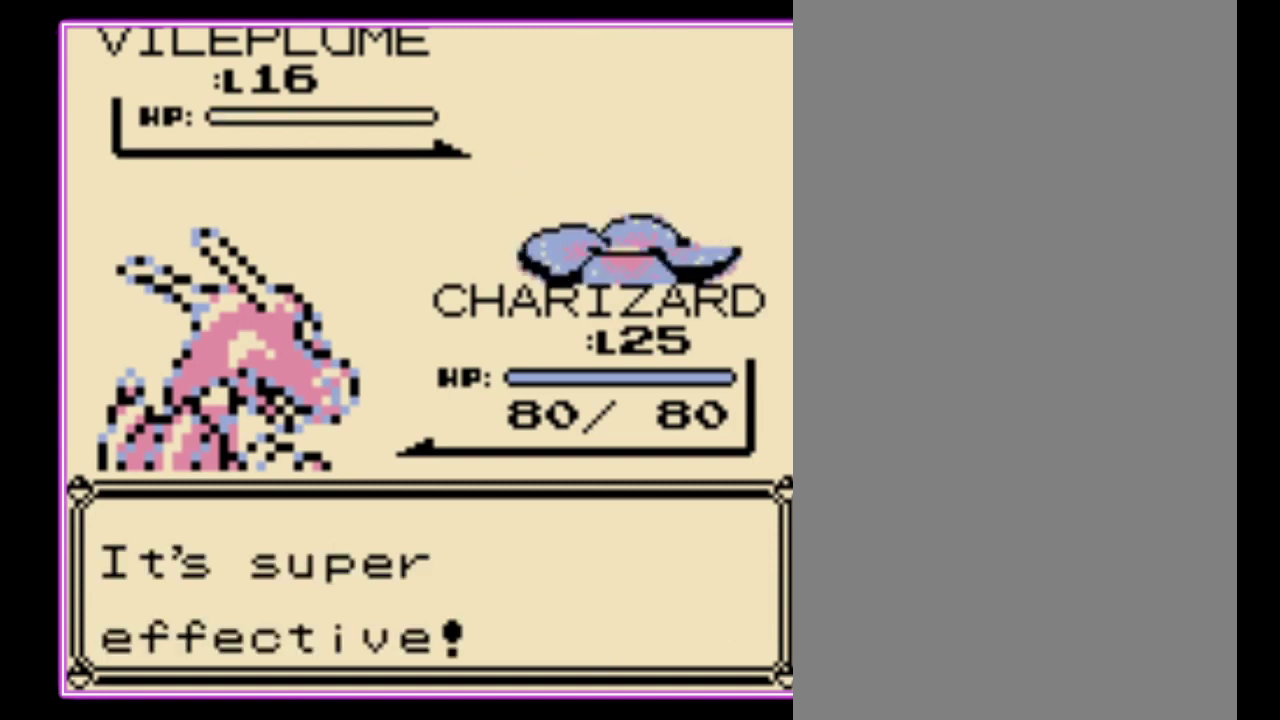
{"buttons": [], "events": [[33, "A", "up"], [100, "A", "down"], [100, "B", "up"], [167, "B", "down"], [267, "B", "up"], [333, "A", "up"]]}
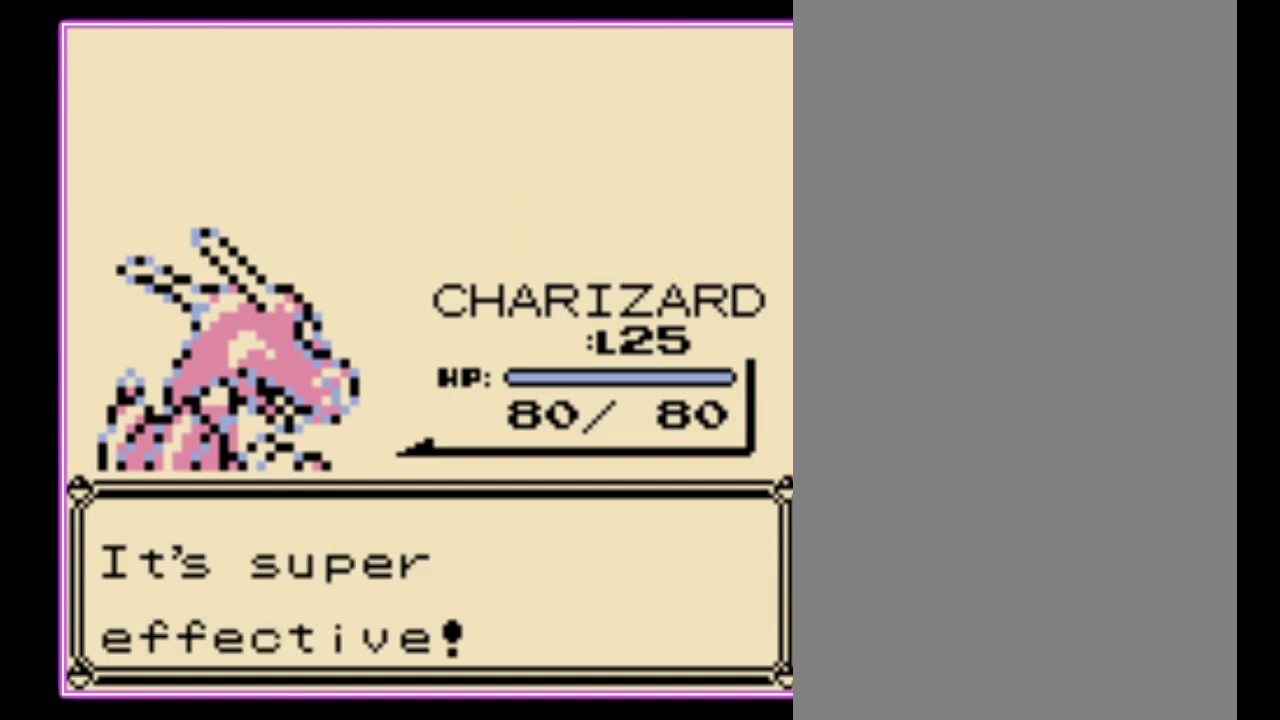
{"buttons": ["B"], "events": [[67, "A", "down"], [133, "B", "down"], [167, "A", "up"], [233, "A", "down"], [233, "B", "up"], [300, "B", "down"], [500, "A", "up"]]}
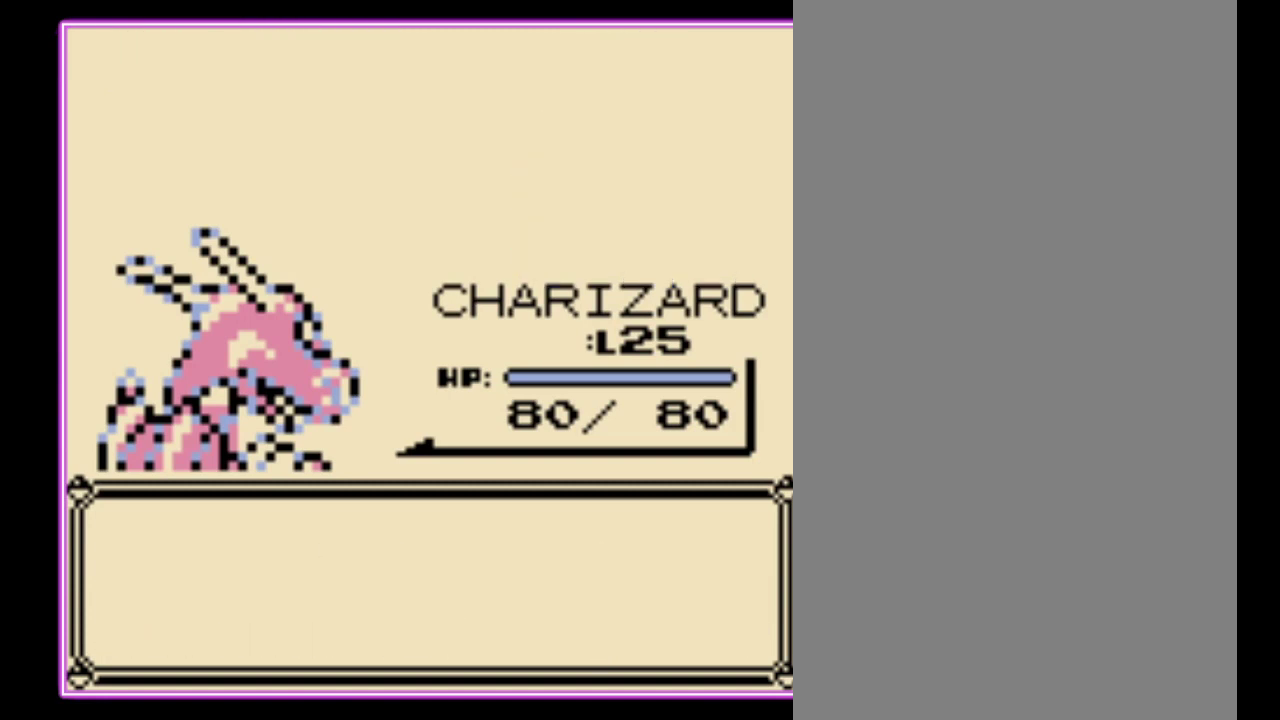
{"buttons": ["B"], "events": [[67, "A", "down"], [67, "B", "up"], [133, "B", "down"], [233, "B", "up"], [300, "B", "down"], [333, "A", "up"], [400, "A", "down"], [400, "B", "up"], [467, "B", "down"], [500, "A", "up"]]}
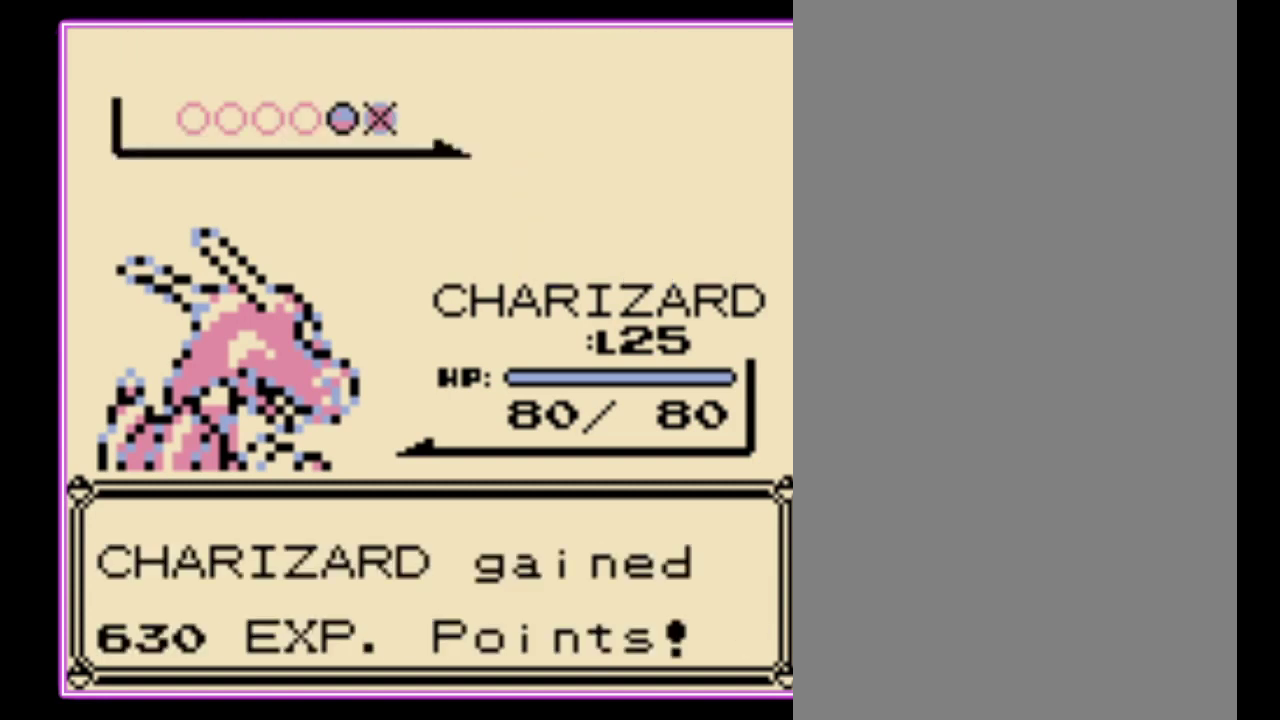
{"buttons": ["B"], "events": [[67, "A", "down"], [67, "B", "up"], [133, "B", "down"], [200, "B", "up"], [300, "B", "down"], [333, "A", "up"], [400, "A", "down"], [400, "B", "up"], [467, "B", "down"], [500, "A", "up"]]}
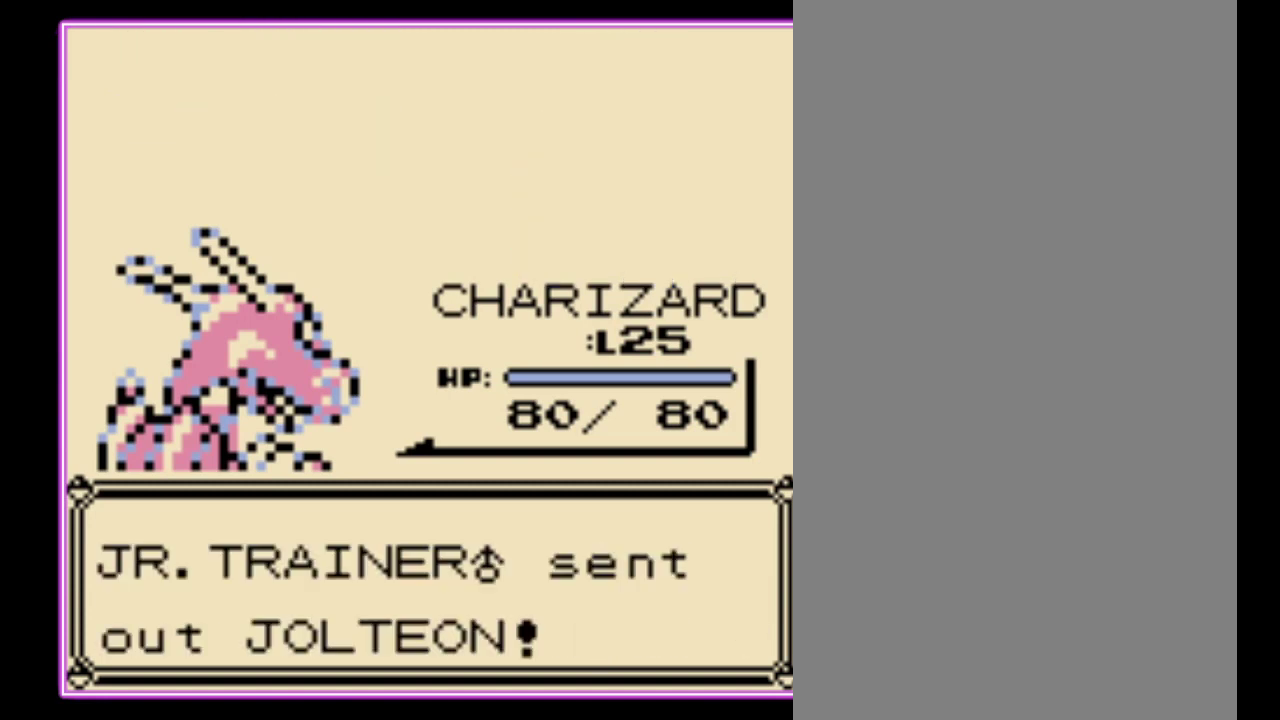
{"buttons": [], "events": [[67, "A", "down"], [67, "B", "up"], [133, "B", "down"], [167, "A", "up"], [200, "B", "up"]]}
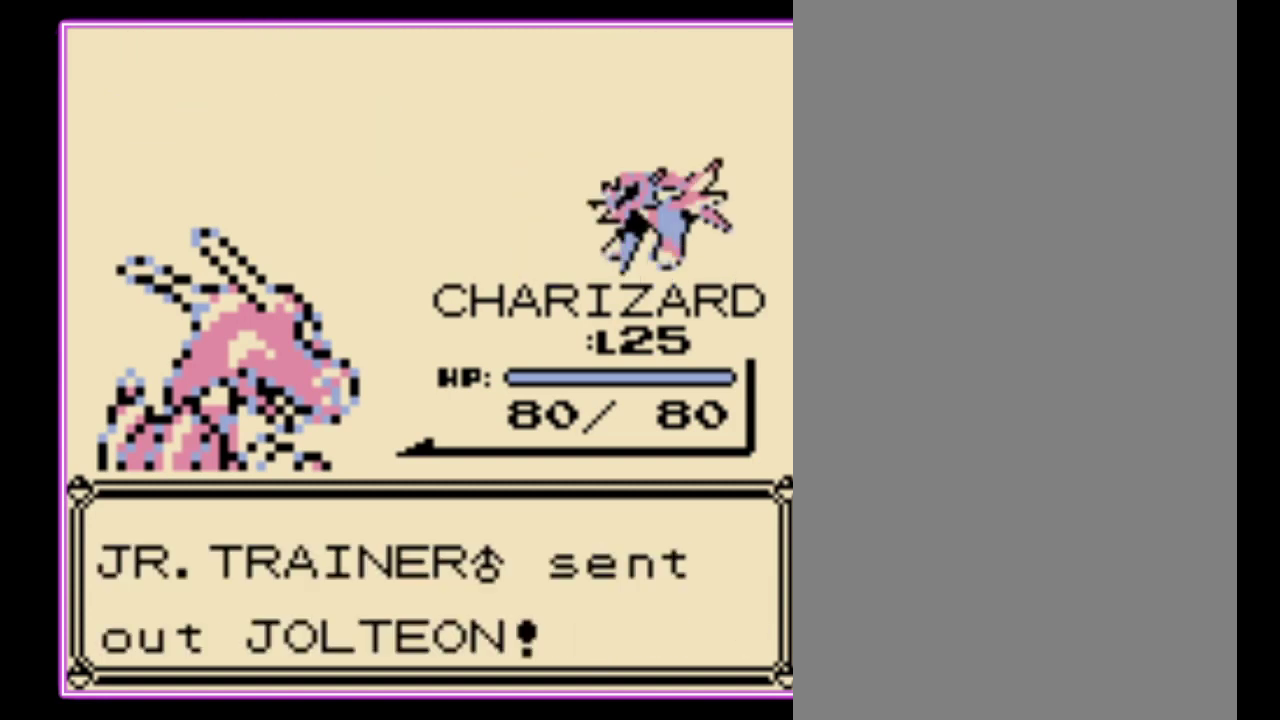
{"buttons": ["A"], "events": [[233, "A", "down"], [300, "A", "up"], [367, "A", "down"], [433, "A", "up"], [500, "A", "down"]]}
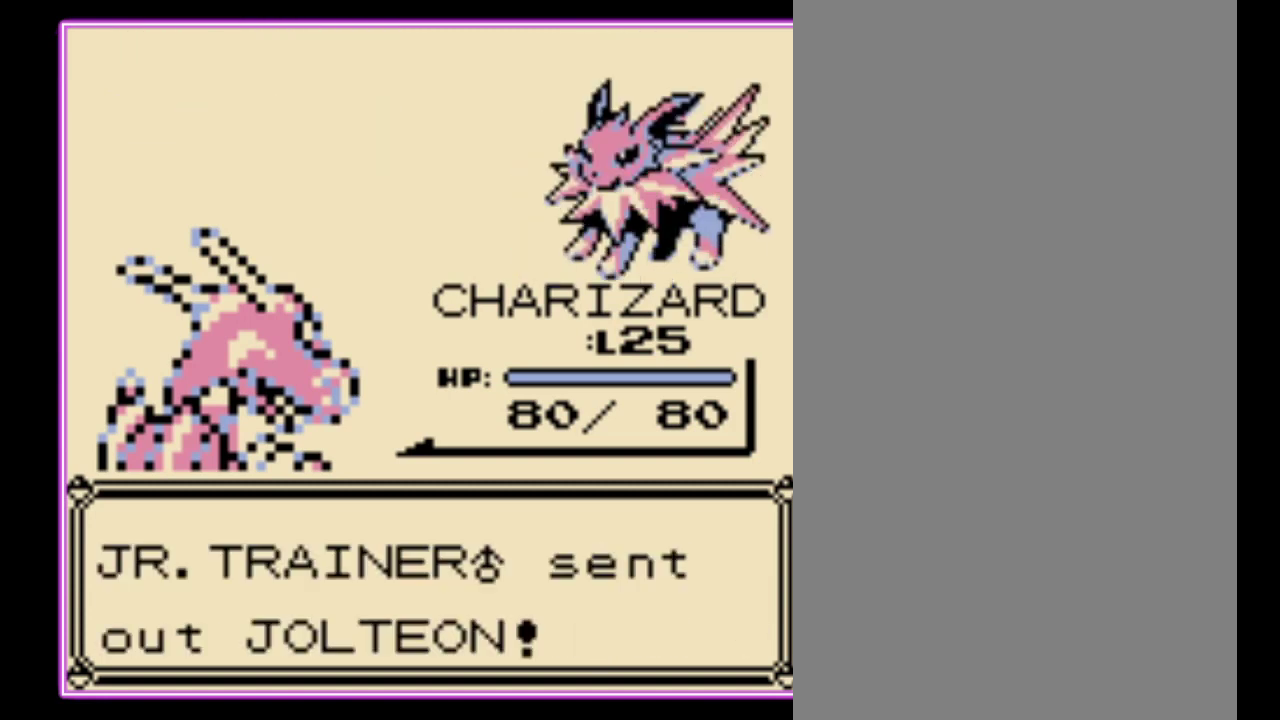
{"buttons": [], "events": [[67, "A", "up"], [167, "A", "down"], [333, "A", "up"]]}
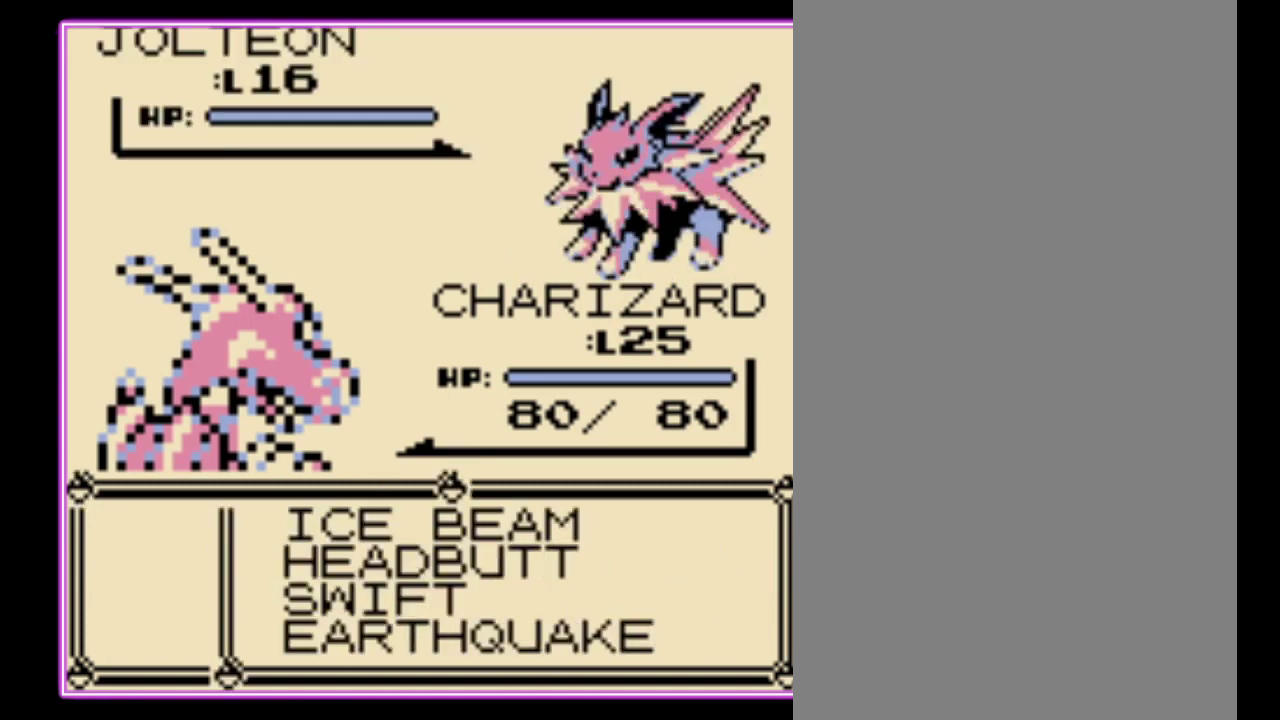
{"buttons": [], "events": []}
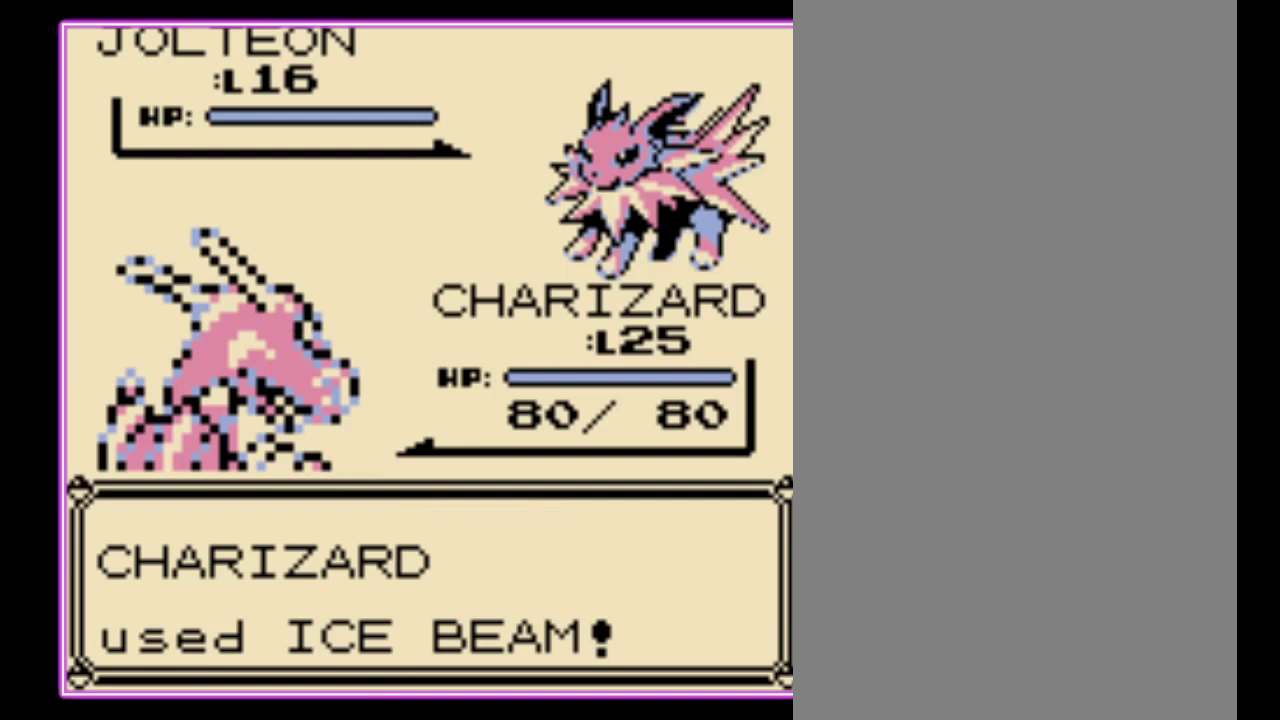
{"buttons": [], "events": [[300, "A", "down"], [367, "A", "up"]]}
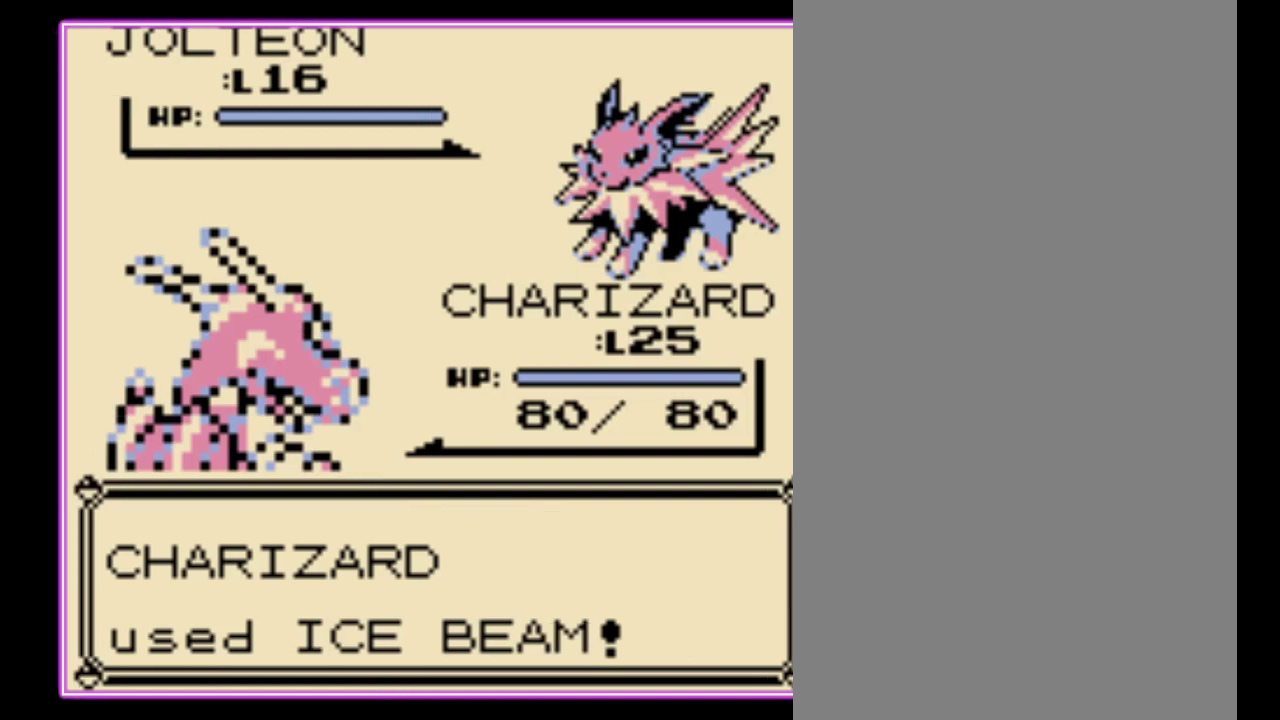
{"buttons": [], "events": [[67, "A", "down"], [133, "A", "up"], [200, "A", "down"], [267, "A", "up"]]}
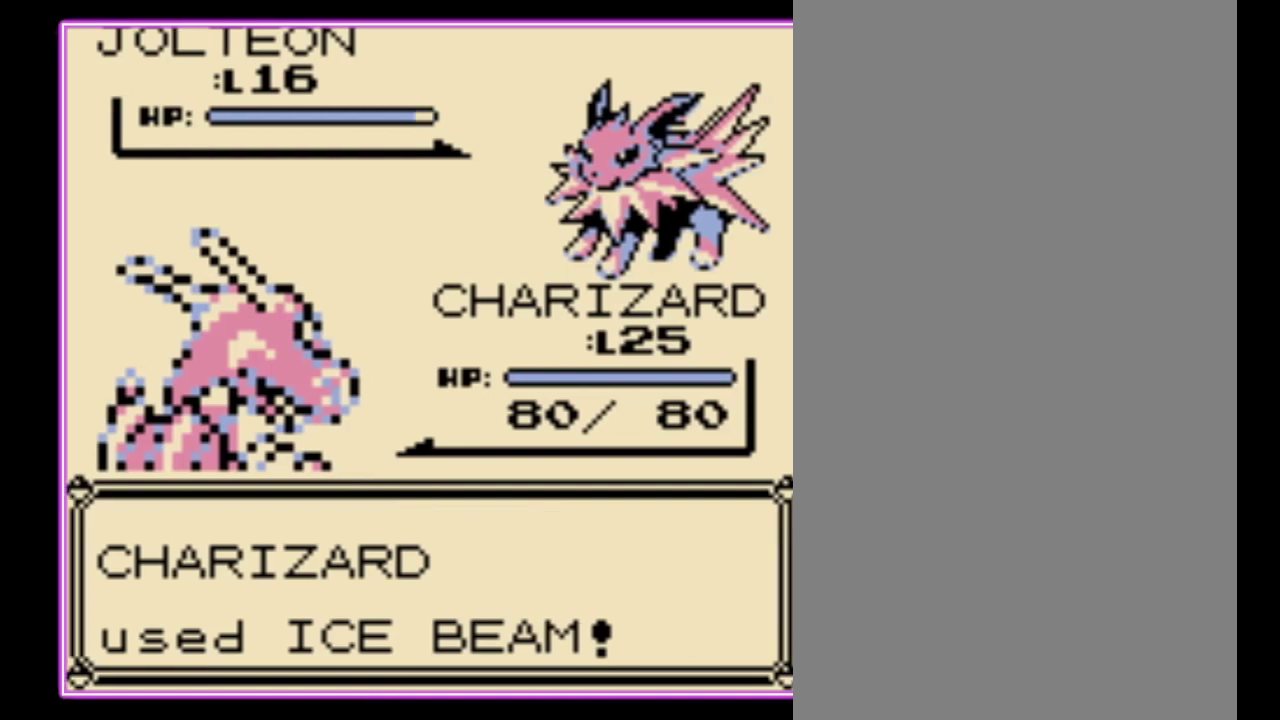
{"buttons": [], "events": []}
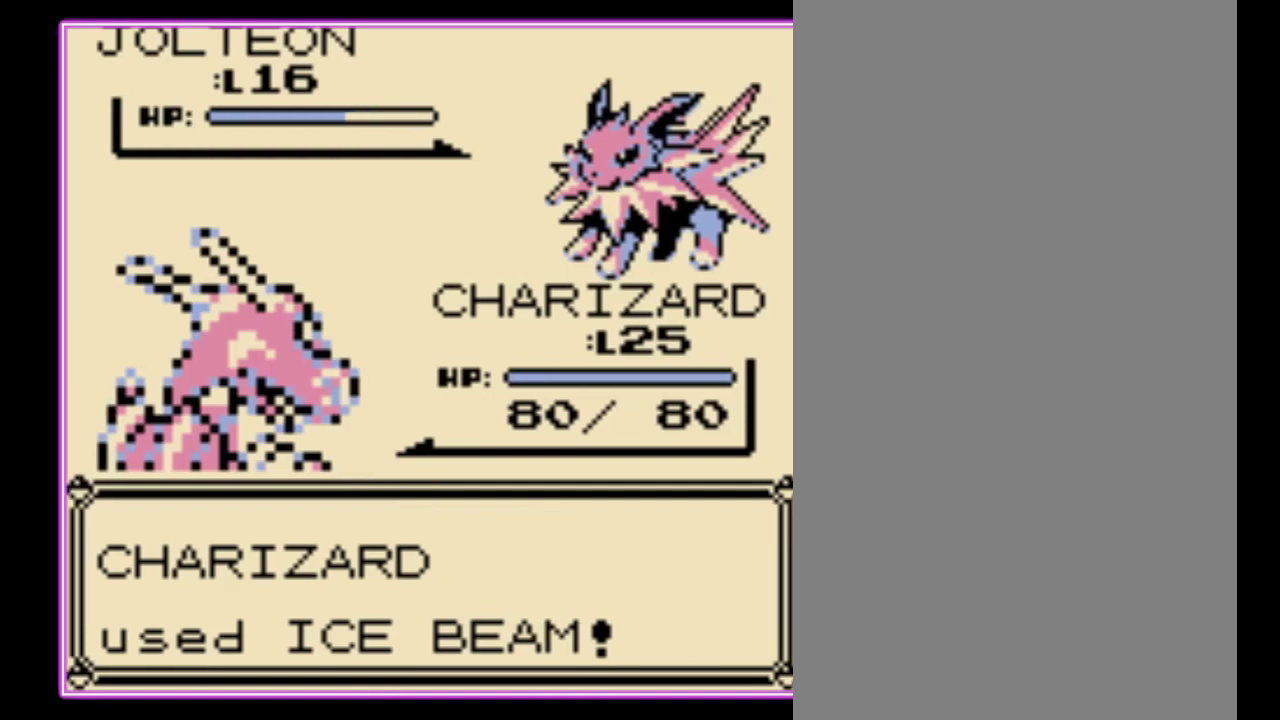
{"buttons": [], "events": []}
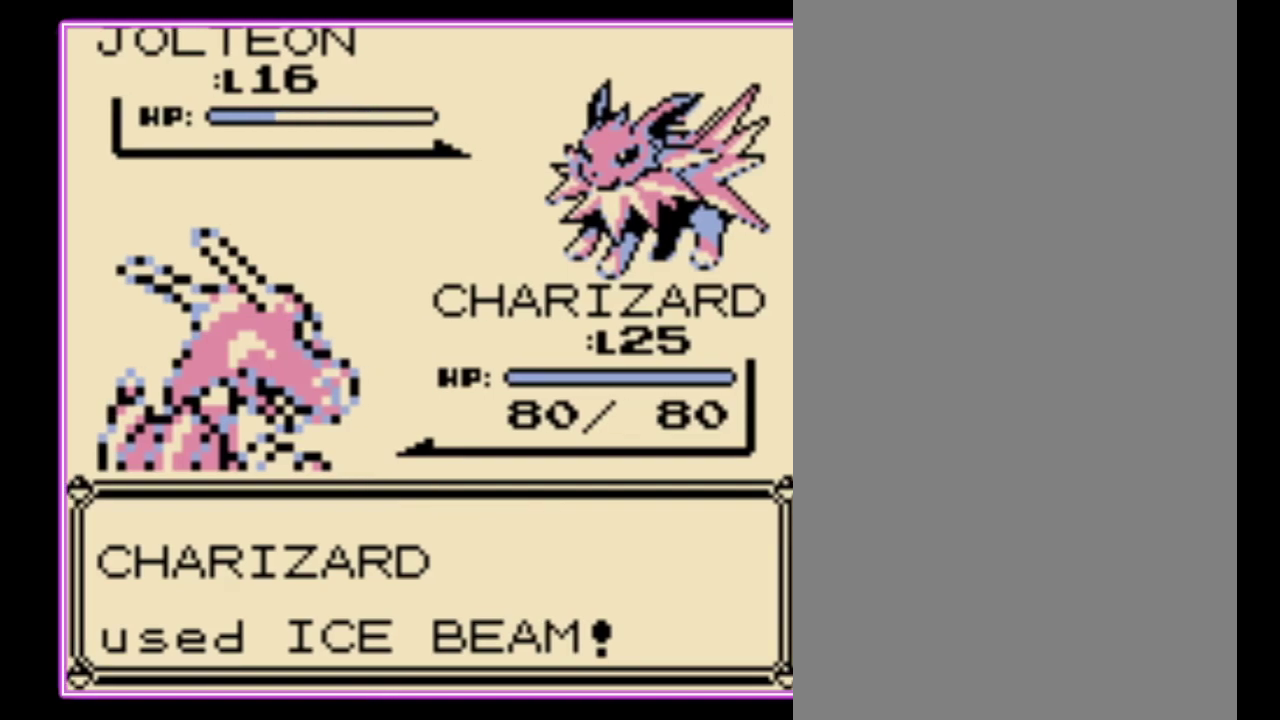
{"buttons": [], "events": []}
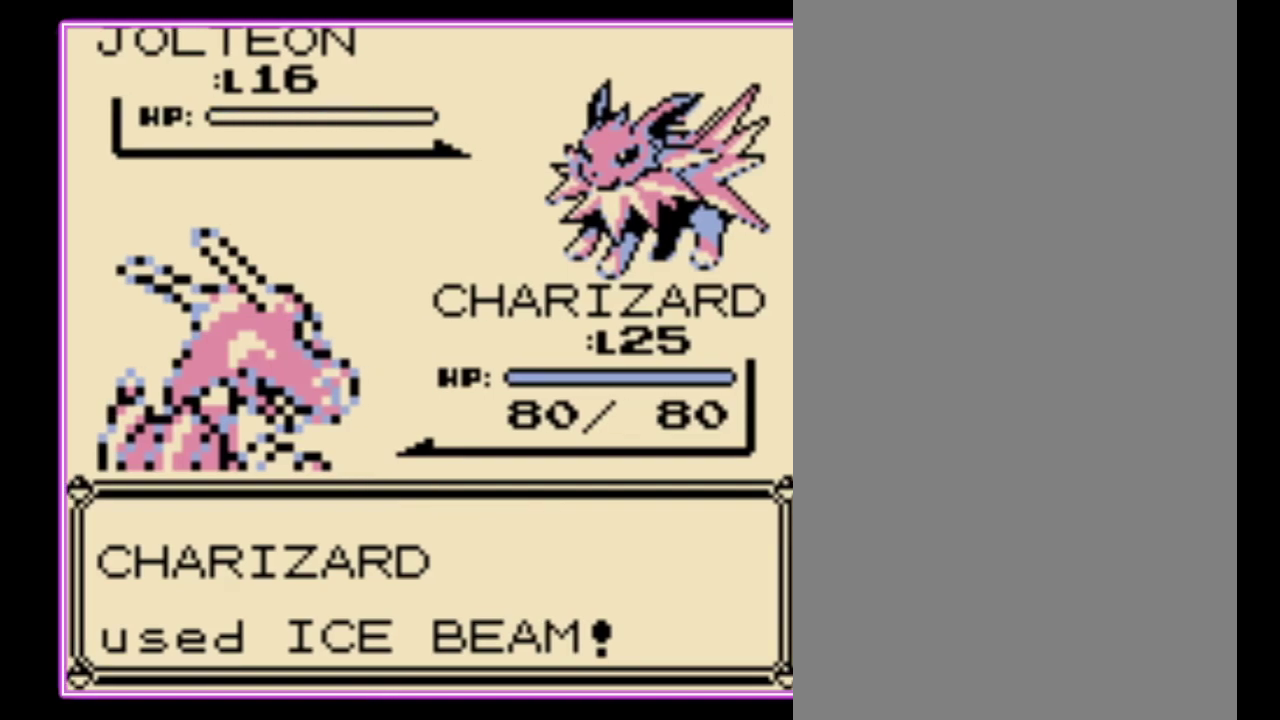
{"buttons": ["B"], "events": [[33, "A", "down"], [100, "B", "down"], [167, "A", "up"], [233, "A", "down"], [233, "B", "up"], [300, "B", "down"], [367, "B", "up"], [433, "B", "down"], [467, "A", "up"]]}
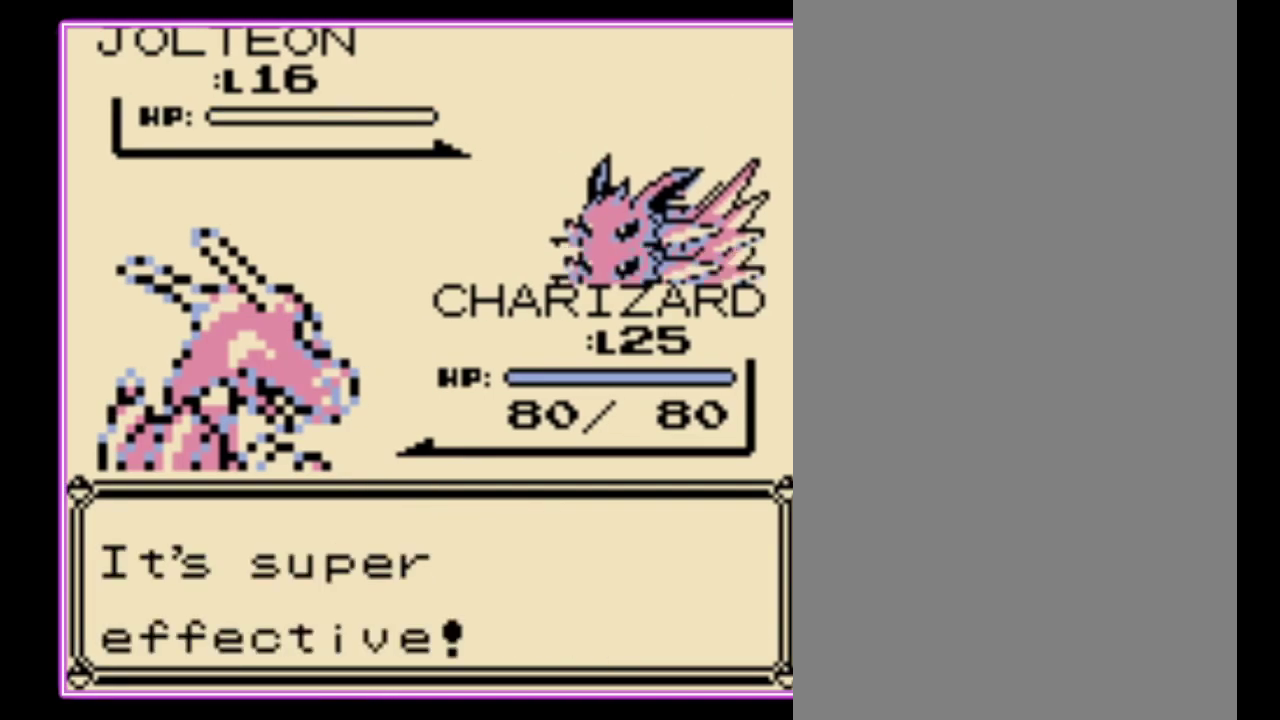
{"buttons": [], "events": [[33, "A", "down"], [33, "B", "up"], [100, "B", "down"], [133, "A", "up"], [167, "B", "up"], [200, "A", "down"], [367, "A", "up"]]}
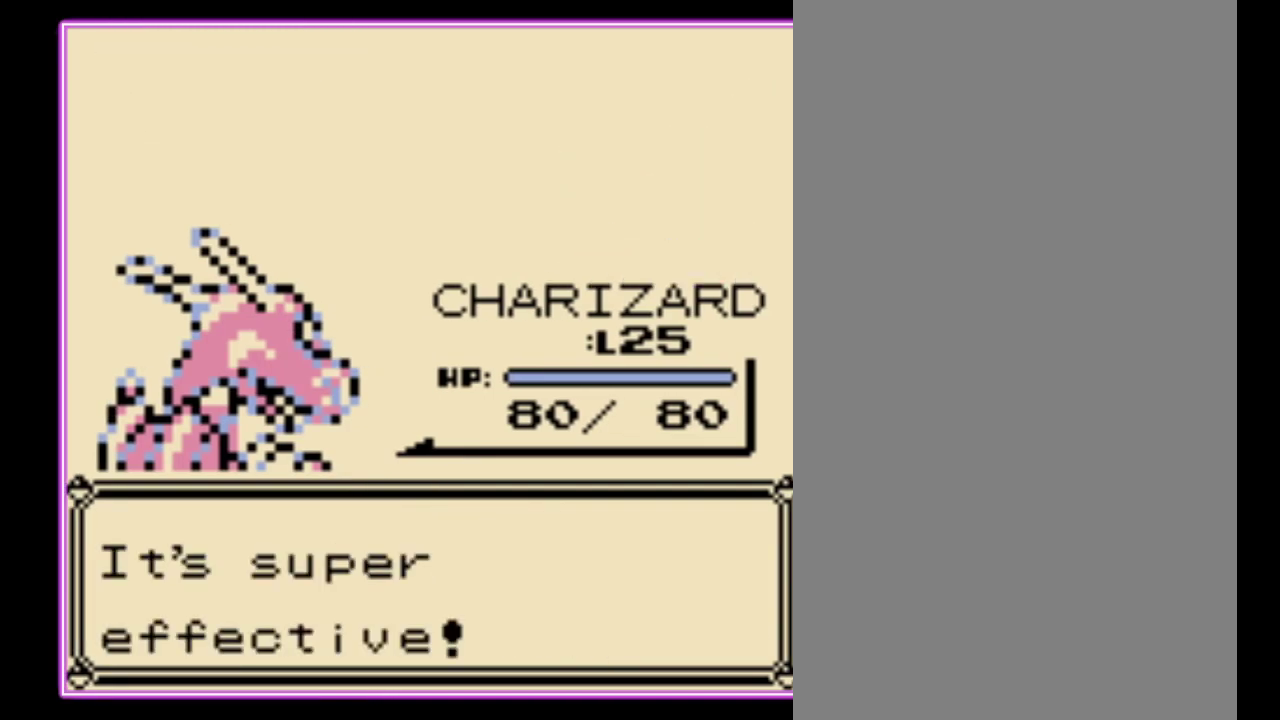
{"buttons": ["B"]}
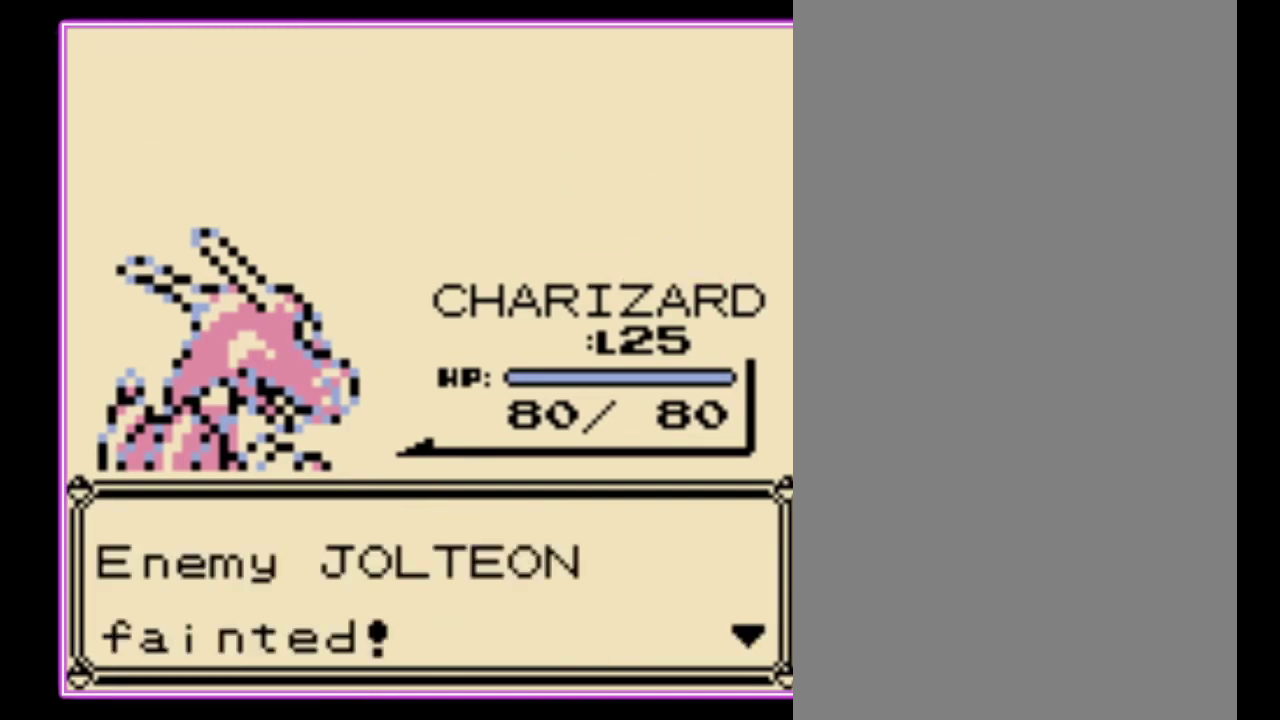
{"buttons": ["B"]}
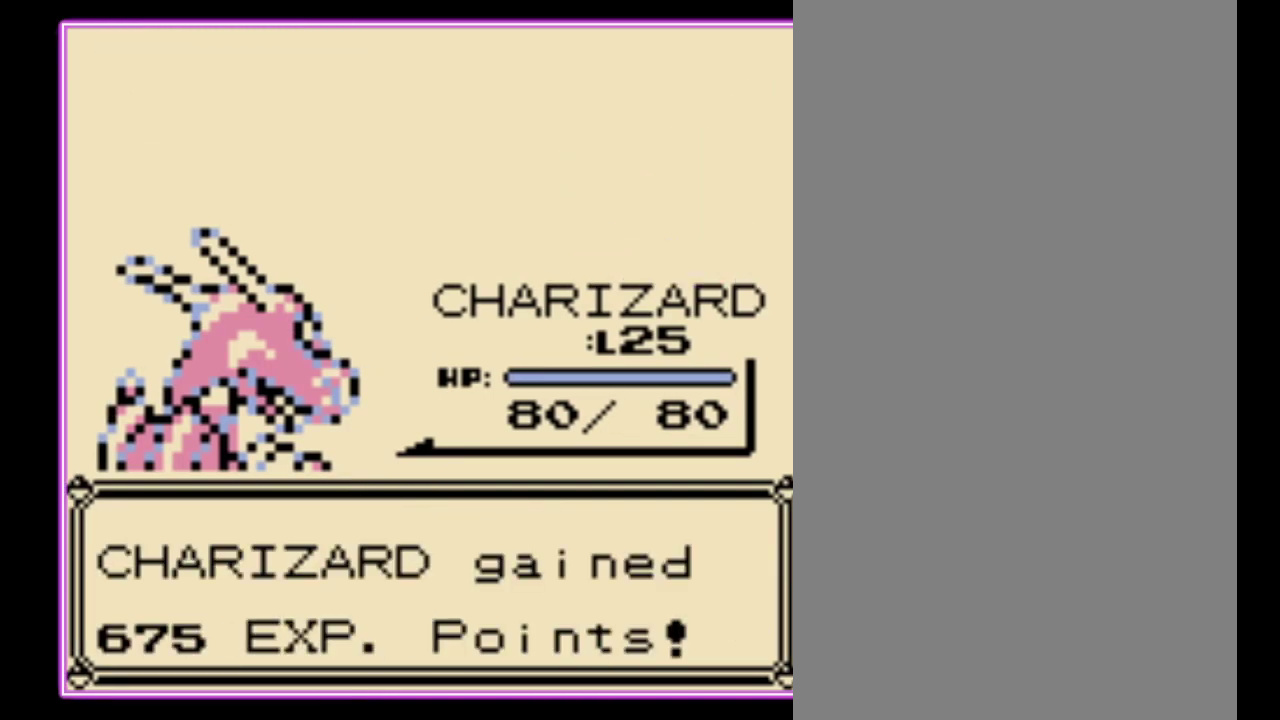
{"buttons": ["B"], "events": [[33, "A", "down"], [67, "B", "up"], [133, "B", "down"], [167, "A", "up"], [233, "A", "down"], [233, "B", "up"], [300, "B", "down"], [333, "A", "up"], [400, "A", "down"], [400, "B", "up"], [500, "A", "up"], [500, "B", "down"]]}
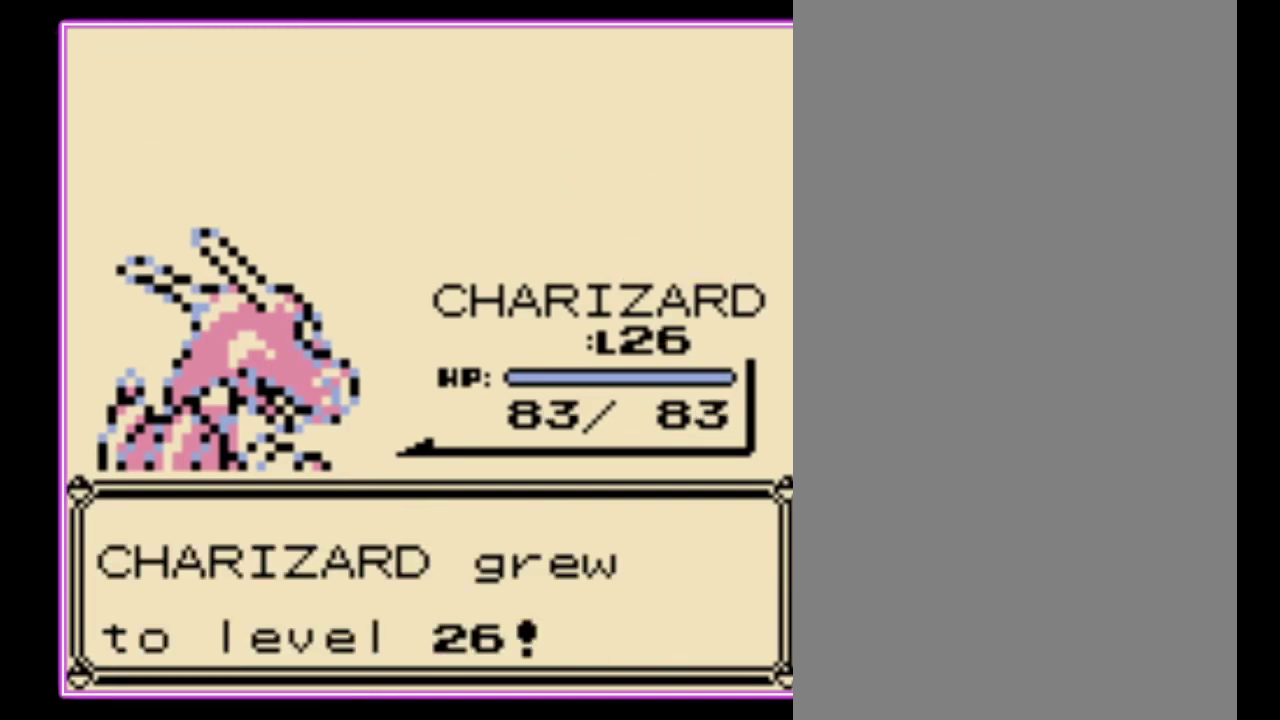
{"buttons": [], "events": [[100, "B", "up"]]}
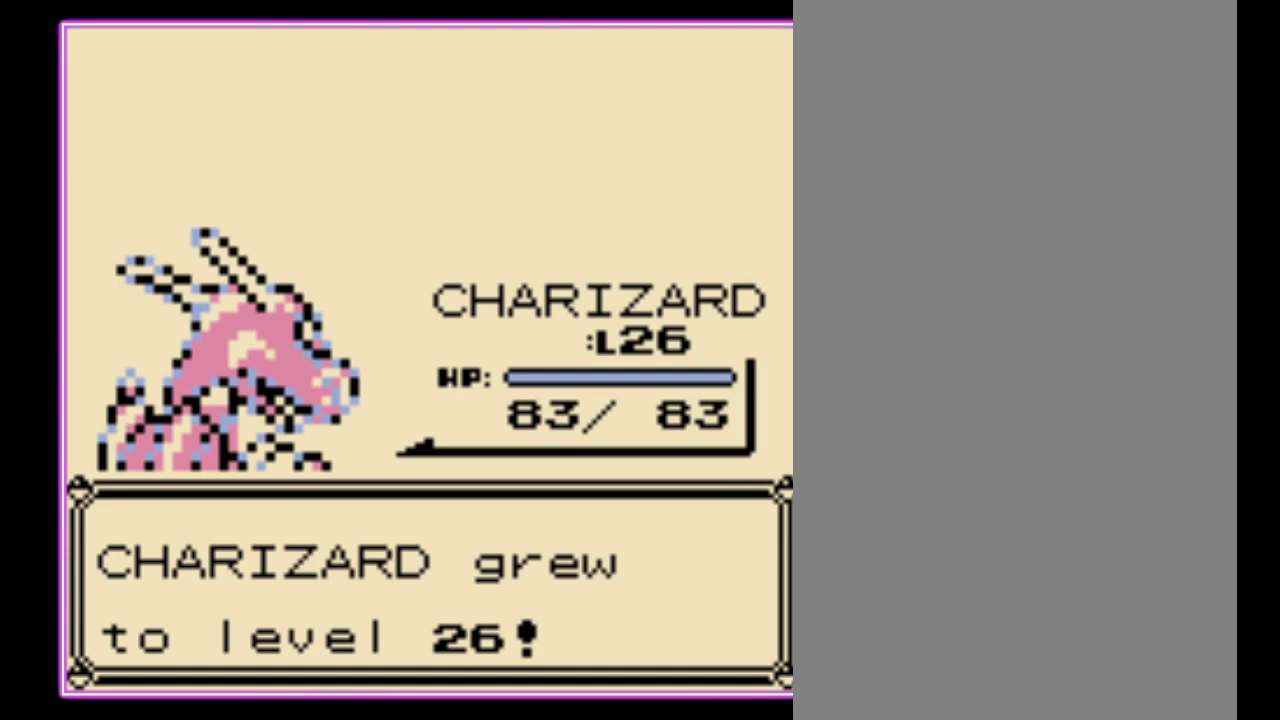
{"buttons": [], "events": []}
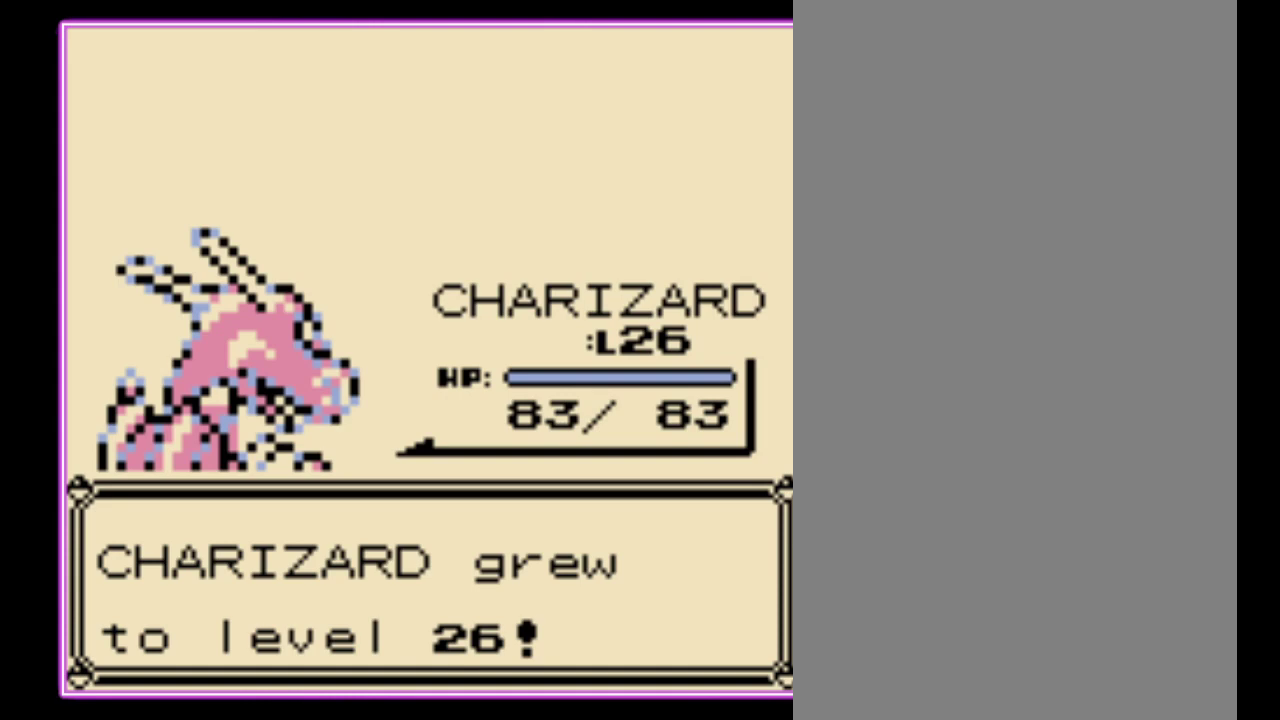
{"buttons": ["A"], "events": [[467, "A", "down"]]}
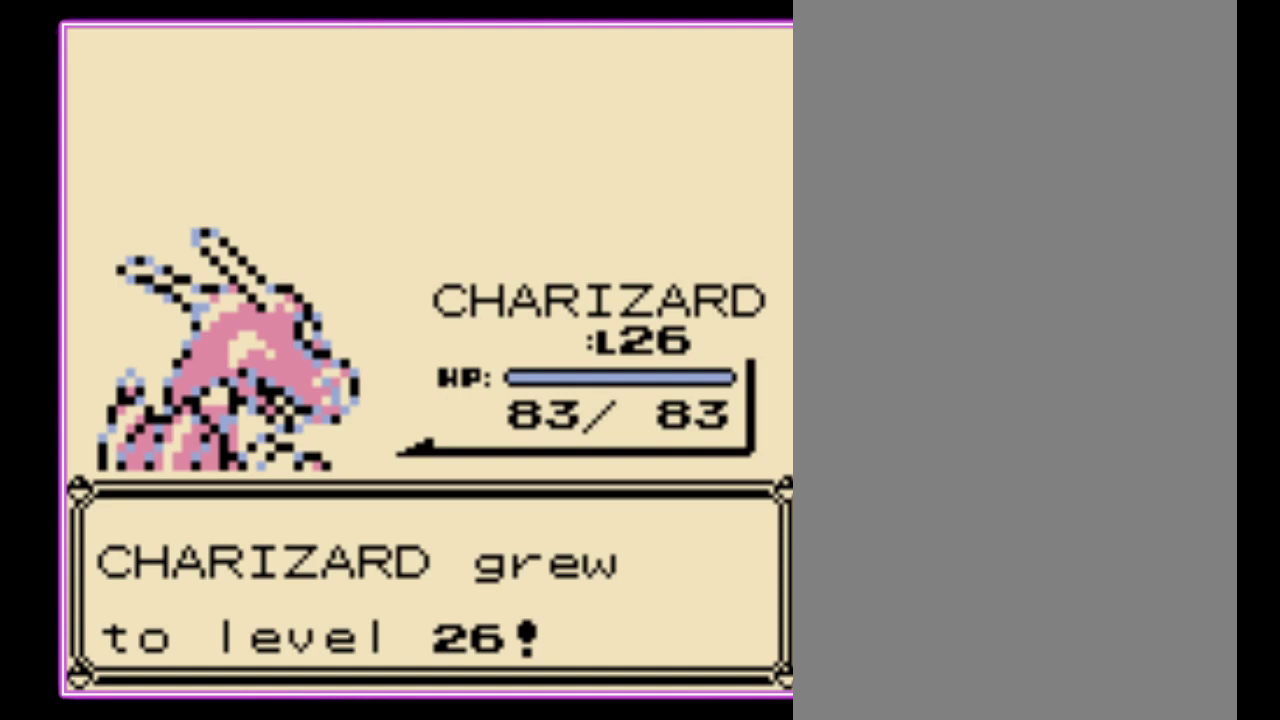
{"buttons": ["A", "B"], "events": [[67, "B", "down"], [133, "B", "up"], [233, "B", "down"], [267, "A", "up"], [333, "A", "down"], [333, "B", "up"], [433, "A", "up"], [433, "B", "down"], [500, "A", "down"]]}
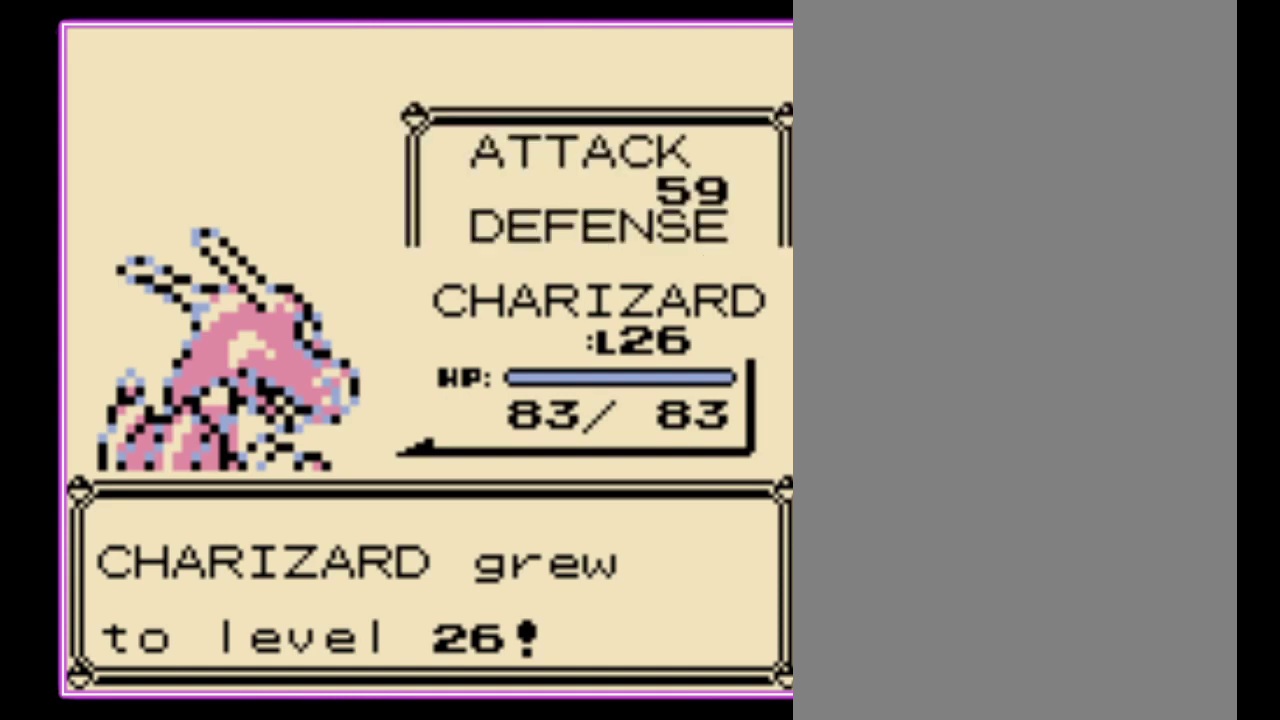
{"buttons": ["A"], "events": [[100, "A", "up"], [167, "A", "down"], [167, "B", "up"], [233, "B", "down"], [267, "A", "up"], [333, "A", "down"], [333, "B", "up"], [433, "A", "up"], [433, "B", "down"], [500, "A", "down"], [500, "B", "up"]]}
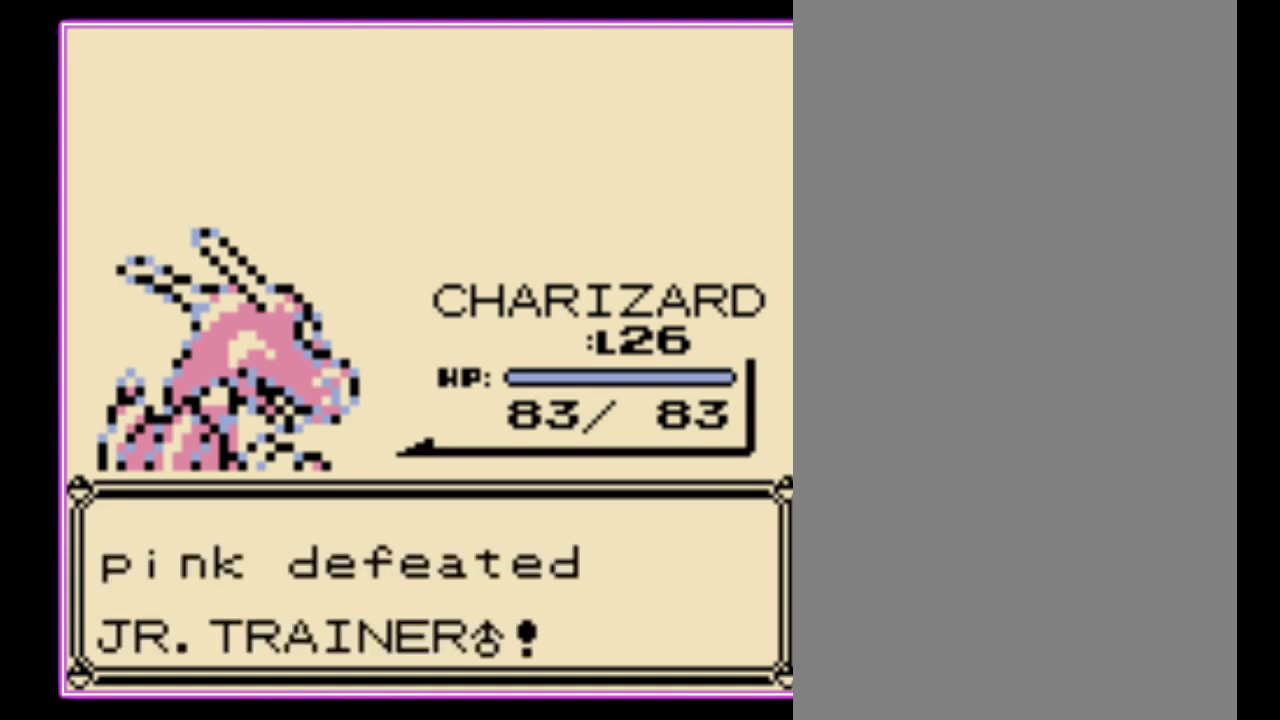
{"buttons": [], "events": [[67, "B", "down"], [100, "A", "up"], [167, "A", "down"], [167, "B", "up"], [233, "A", "up"]]}
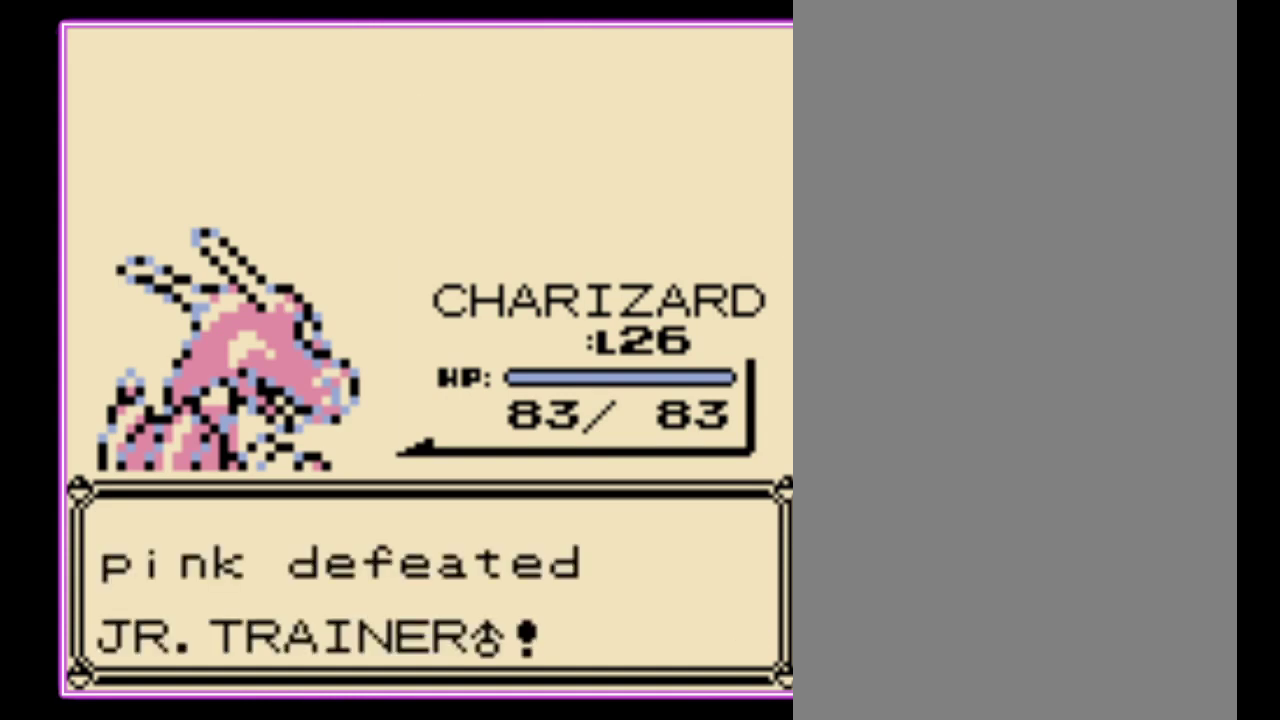
{"buttons": [], "events": []}
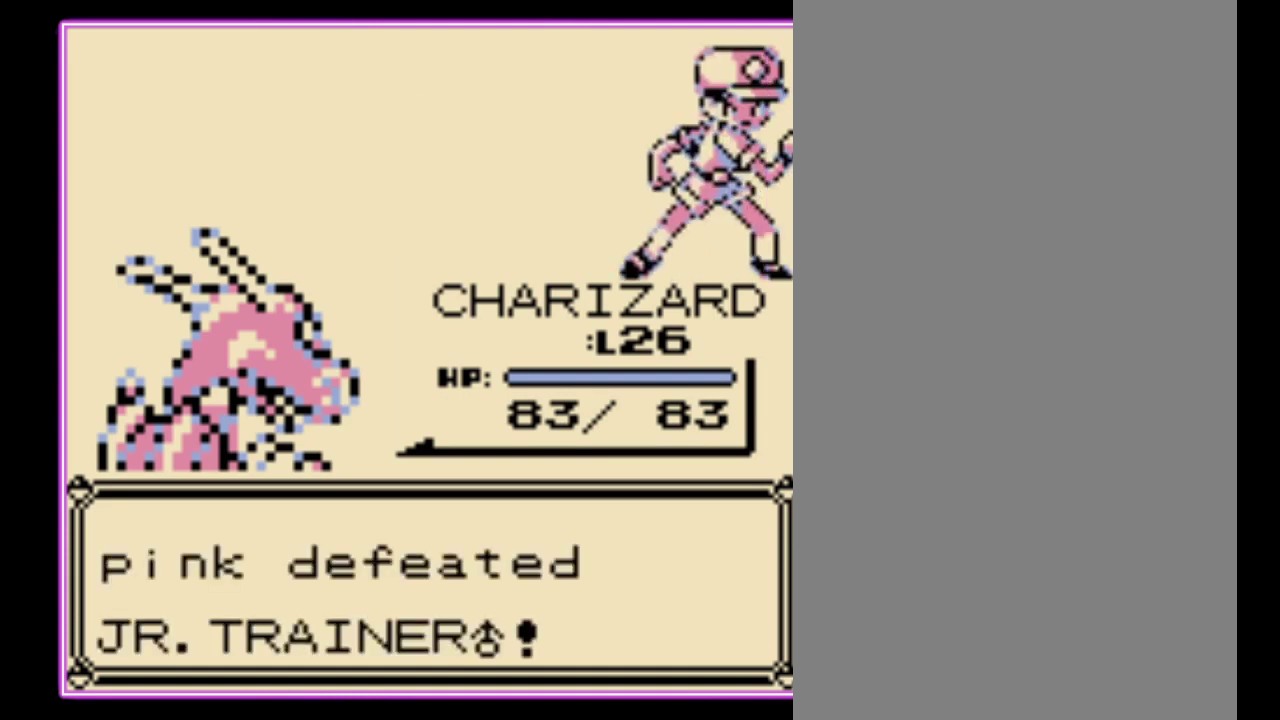
{"buttons": ["A"], "events": [[267, "A", "down"], [333, "B", "down"], [367, "A", "up"], [467, "A", "down"], [467, "B", "up"]]}
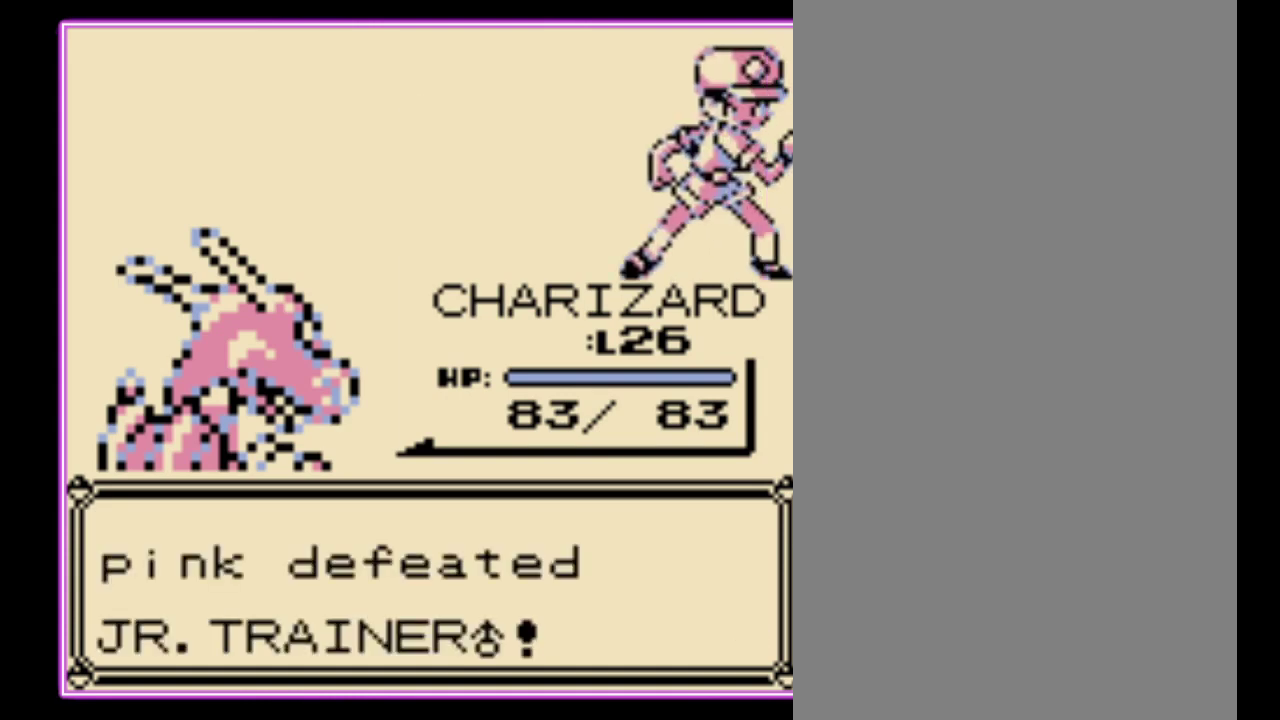
{"buttons": ["A", "B"], "events": [[33, "A", "up"], [33, "B", "down"], [133, "A", "down"], [133, "B", "up"], [200, "A", "up"], [200, "B", "down"], [267, "A", "down"], [300, "B", "up"], [367, "A", "up"], [367, "B", "down"], [433, "A", "down"], [433, "B", "up"], [500, "B", "down"]]}
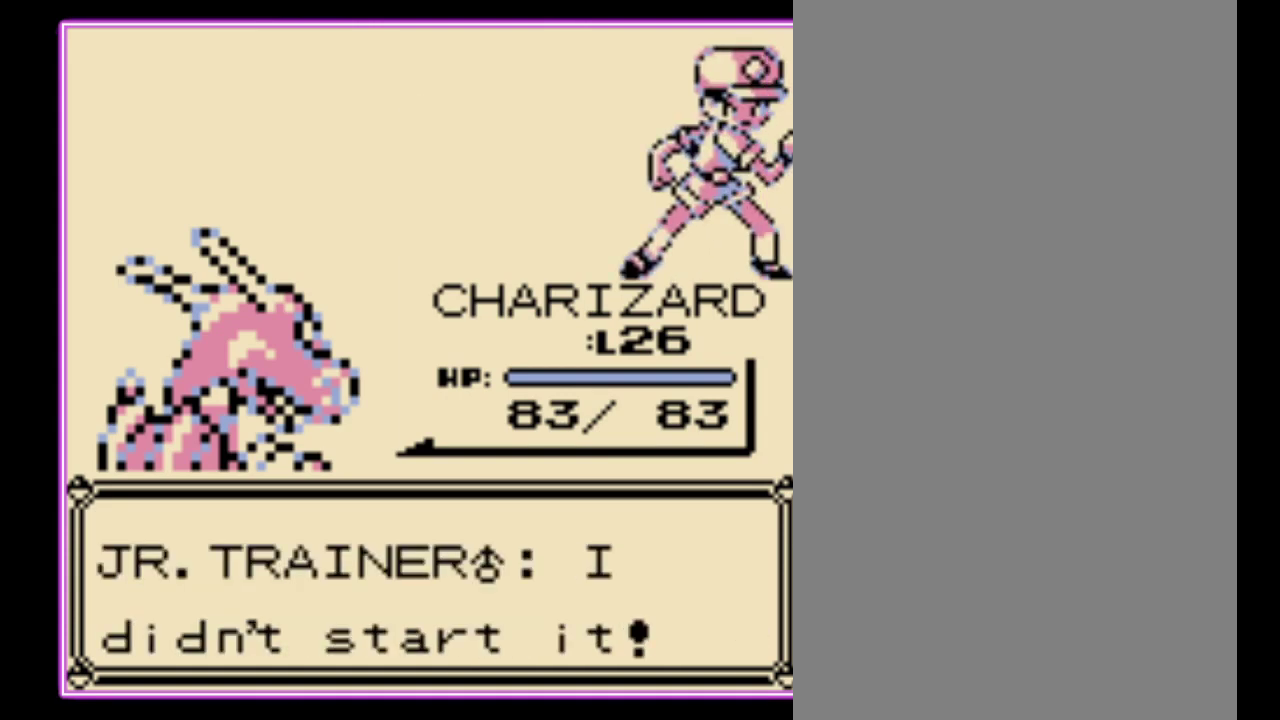
{"buttons": [], "events": [[33, "A", "up"], [100, "A", "down"], [100, "B", "up"], [167, "B", "down"], [200, "A", "up"], [267, "A", "down"], [267, "B", "up"], [333, "A", "up"]]}
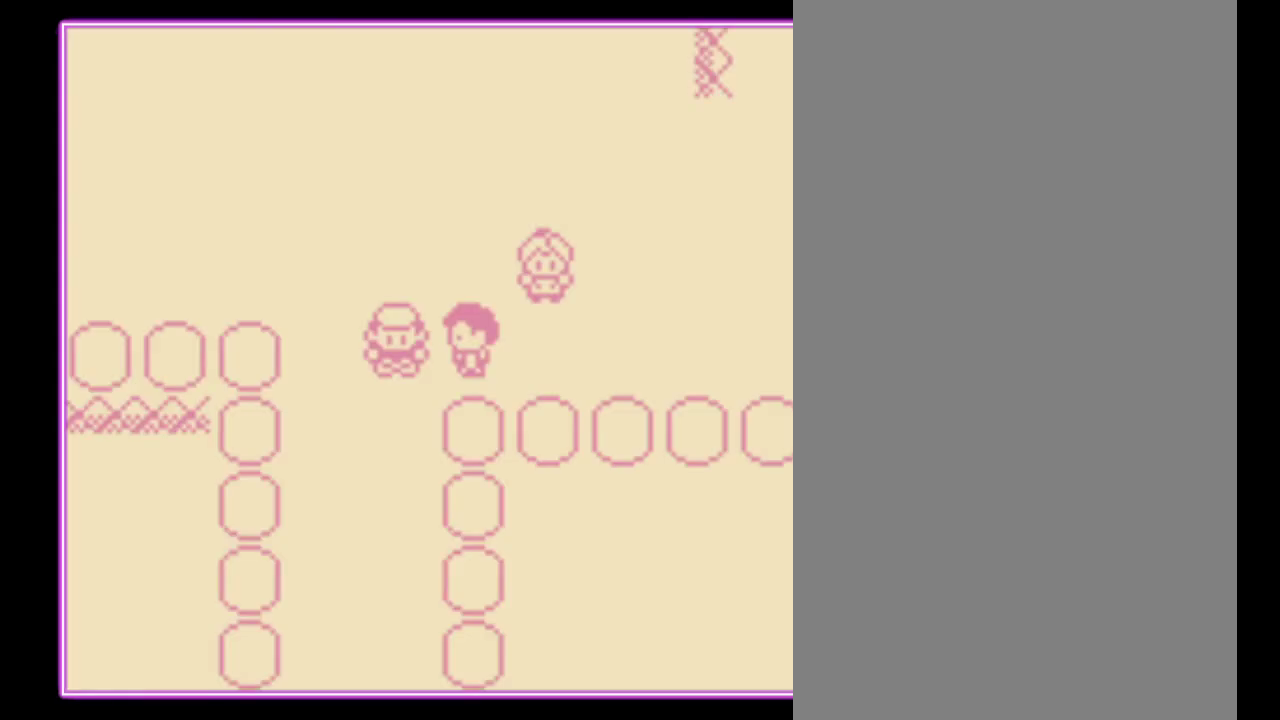
{"buttons": ["DPAD_DOWN", "DPAD_LEFT"], "events": [[133, "DPAD_LEFT", "down"], [400, "DPAD_DOWN", "down"]]}